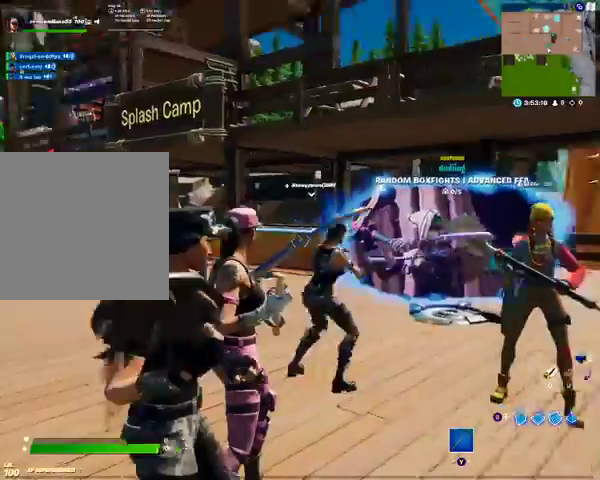
Gameplay with a controller (Xbox layout); each line is a JSON object with the inputs held at the frame after it. "events" lists button and stick changes between this image and that frame as [ms after this image, input, new state], when the widget could be followed in between.
{"buttons": ["DPAD_RIGHT"], "left_stick": "center", "right_stick": "center", "events": [[33, "right_stick", "center"]]}
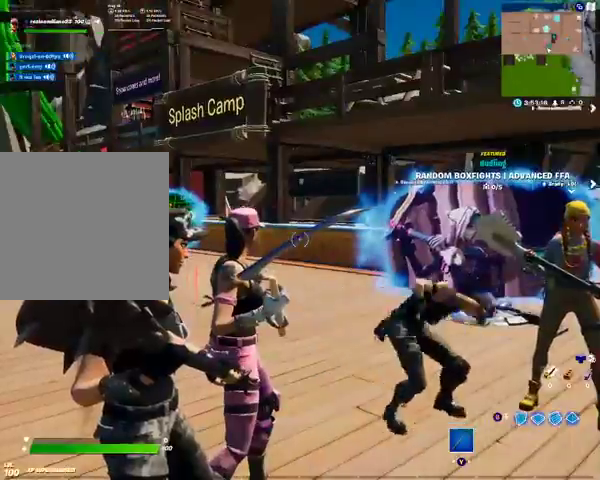
{"buttons": ["DPAD_RIGHT"], "left_stick": "center", "right_stick": "center", "events": []}
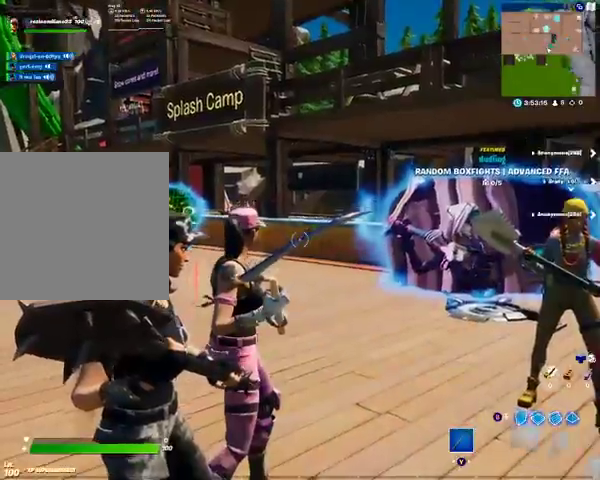
{"buttons": [], "left_stick": "center", "right_stick": "center", "events": [[67, "DPAD_RIGHT", "up"], [167, "right_stick", "right"], [400, "right_stick", "center"]]}
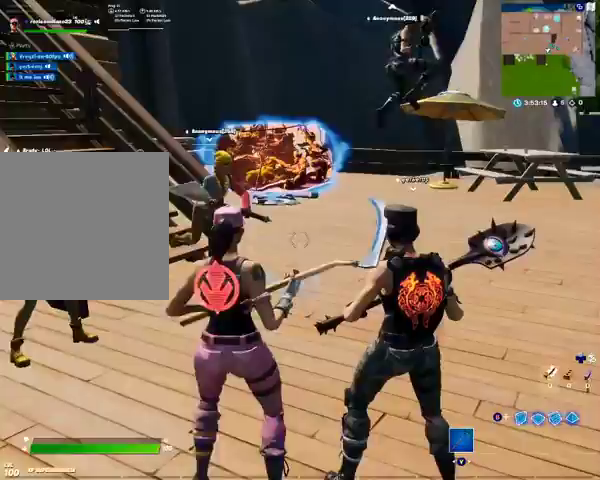
{"buttons": ["R2"], "left_stick": "center", "right_stick": "center", "events": [[133, "left_stick", "up-right"], [167, "right_stick", "right"], [267, "left_stick", "right"], [367, "R2", "down"], [400, "left_stick", "center"], [433, "right_stick", "center"]]}
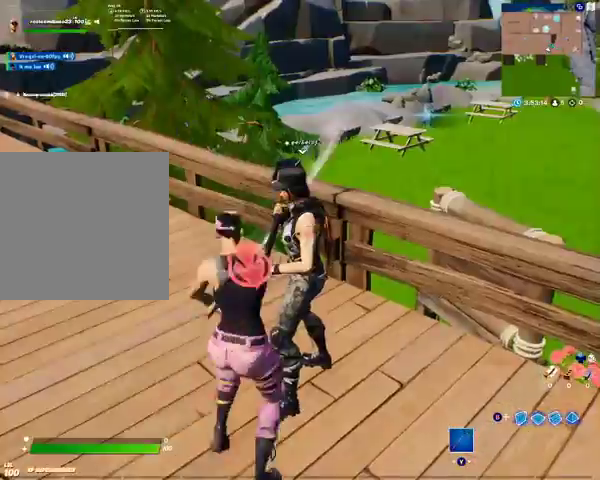
{"buttons": ["R2"], "left_stick": "center", "right_stick": "center", "events": []}
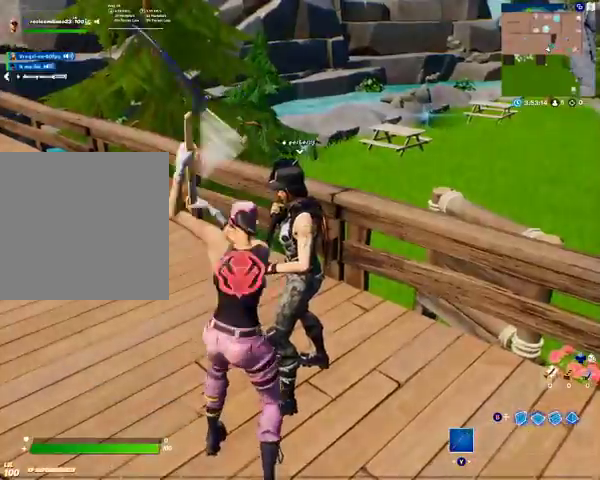
{"buttons": ["DPAD_RIGHT"], "left_stick": "center", "right_stick": "left", "events": [[67, "R2", "up"], [333, "right_stick", "up-left"], [400, "right_stick", "left"], [467, "DPAD_RIGHT", "down"]]}
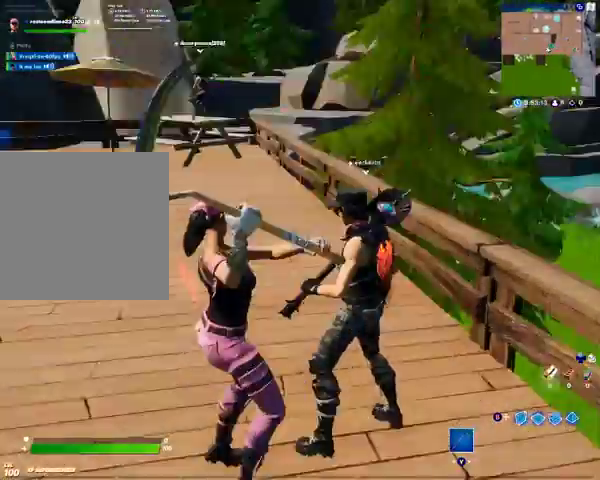
{"buttons": ["DPAD_RIGHT"], "left_stick": "center", "right_stick": "center", "events": [[233, "right_stick", "center"]]}
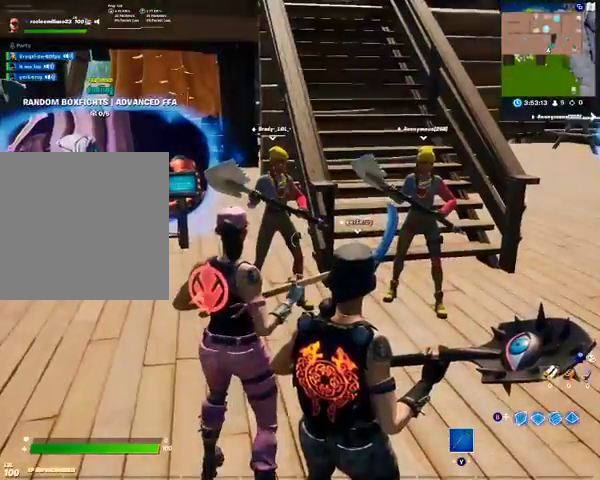
{"buttons": ["DPAD_RIGHT"], "left_stick": "center", "right_stick": "center", "events": []}
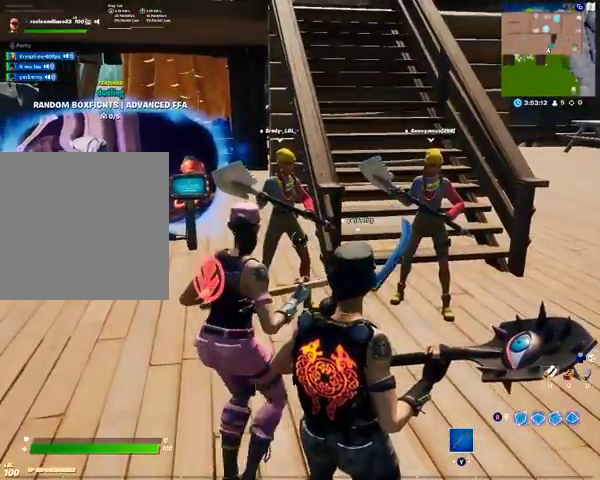
{"buttons": ["DPAD_RIGHT"], "left_stick": "center", "right_stick": "right", "events": [[500, "right_stick", "right"]]}
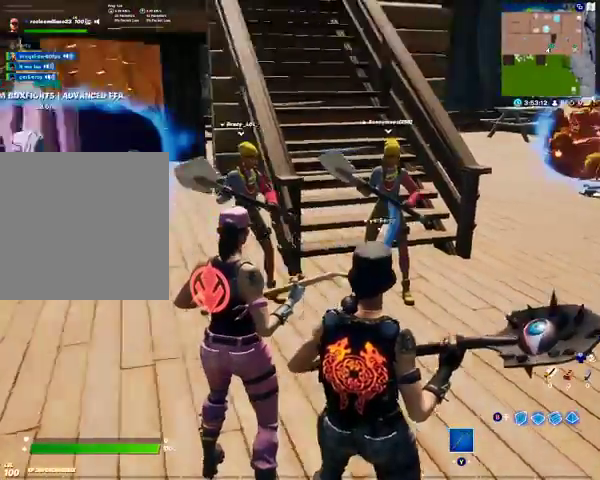
{"buttons": ["DPAD_RIGHT"], "left_stick": "center", "right_stick": "right", "events": [[167, "right_stick", "center"], [367, "right_stick", "right"]]}
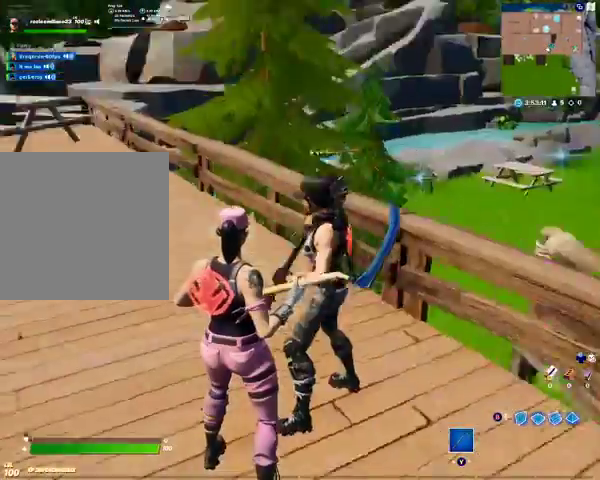
{"buttons": ["DPAD_RIGHT"], "left_stick": "center", "right_stick": "center", "events": [[67, "right_stick", "center"]]}
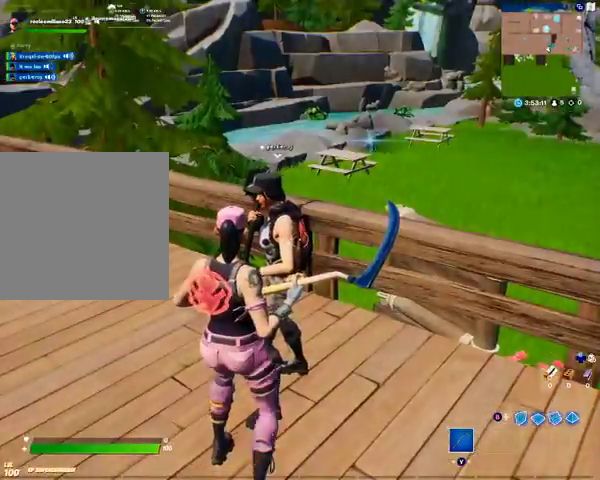
{"buttons": ["DPAD_RIGHT"], "left_stick": "center", "right_stick": "center", "events": [[200, "right_stick", "left"], [500, "right_stick", "center"]]}
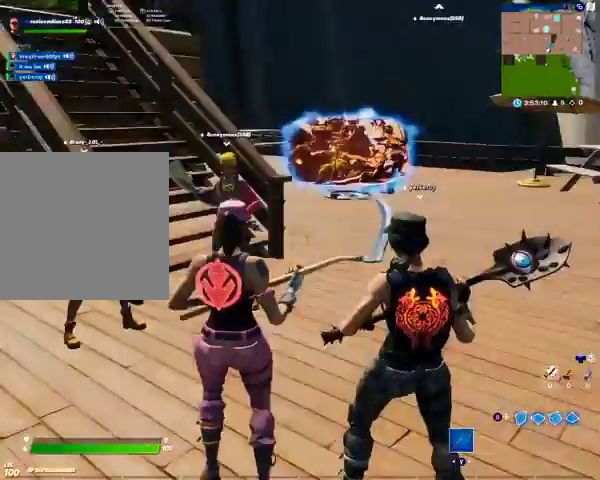
{"buttons": ["DPAD_RIGHT"], "left_stick": "center", "right_stick": "center", "events": [[67, "right_stick", "right"], [367, "right_stick", "center"]]}
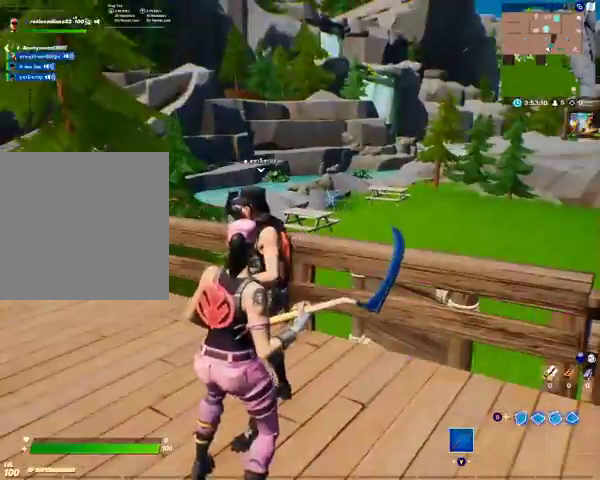
{"buttons": ["DPAD_RIGHT"], "left_stick": "center", "right_stick": "left", "events": [[267, "right_stick", "left"]]}
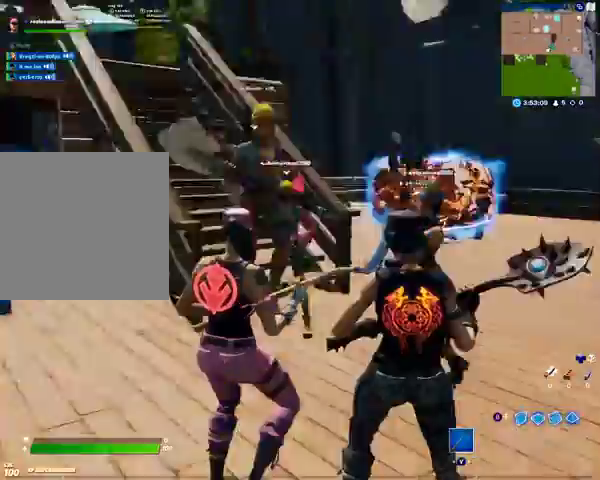
{"buttons": ["DPAD_RIGHT"], "left_stick": "center", "right_stick": "center", "events": [[67, "right_stick", "center"]]}
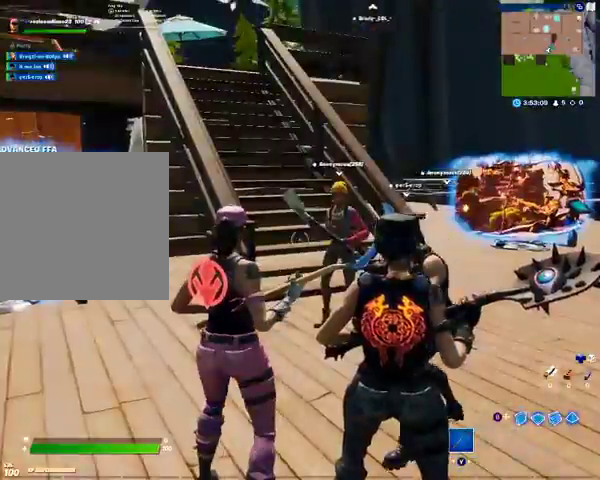
{"buttons": ["DPAD_RIGHT"], "left_stick": "center", "right_stick": "center", "events": []}
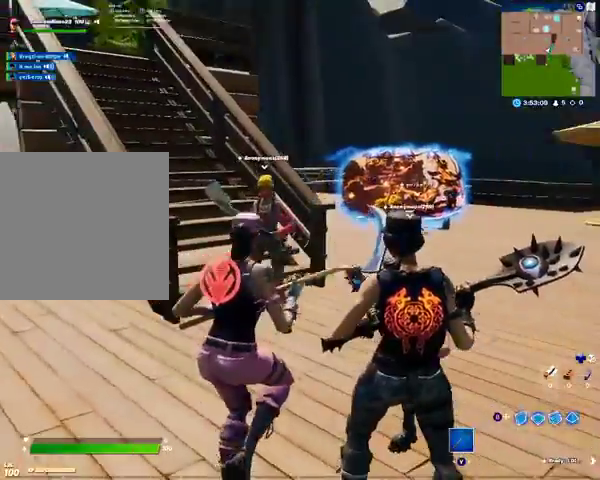
{"buttons": [], "left_stick": "center", "right_stick": "right", "events": [[367, "right_stick", "right"], [400, "DPAD_RIGHT", "up"]]}
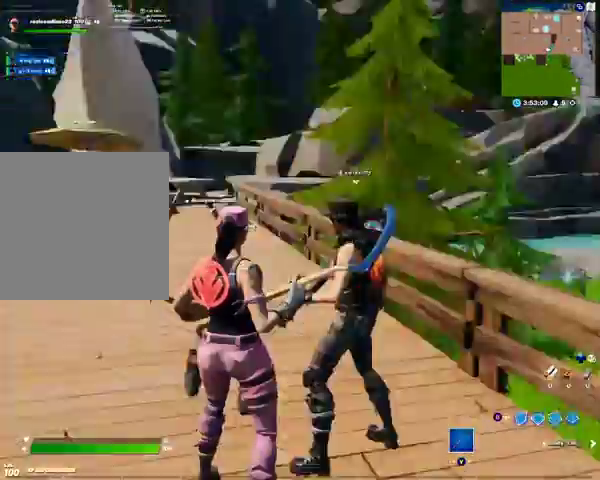
{"buttons": ["R2"], "left_stick": "center", "right_stick": "up-left", "events": [[133, "R2", "down"], [167, "right_stick", "center"], [233, "right_stick", "up-left"]]}
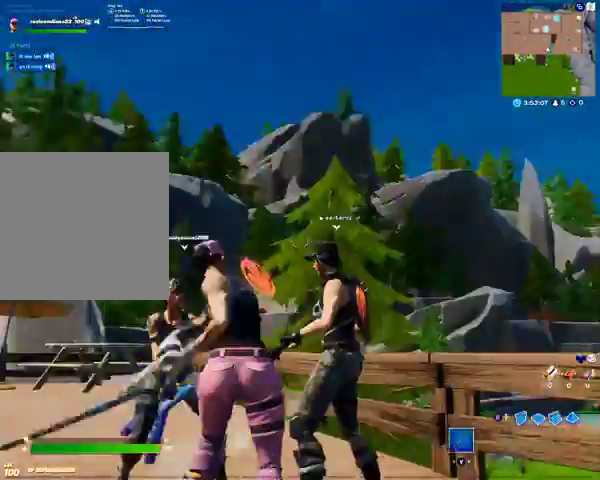
{"buttons": ["R2"], "left_stick": "center", "right_stick": "down-right", "events": [[33, "right_stick", "center"], [300, "right_stick", "down-right"]]}
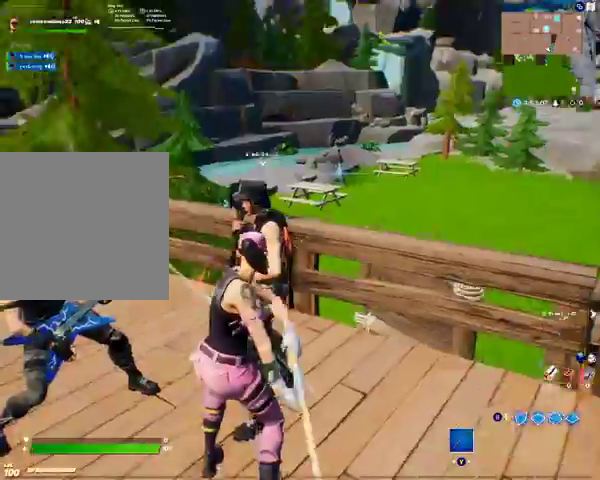
{"buttons": ["R2"], "left_stick": "center", "right_stick": "down", "events": [[33, "right_stick", "center"], [167, "right_stick", "up-left"], [300, "right_stick", "up-right"], [367, "right_stick", "down"]]}
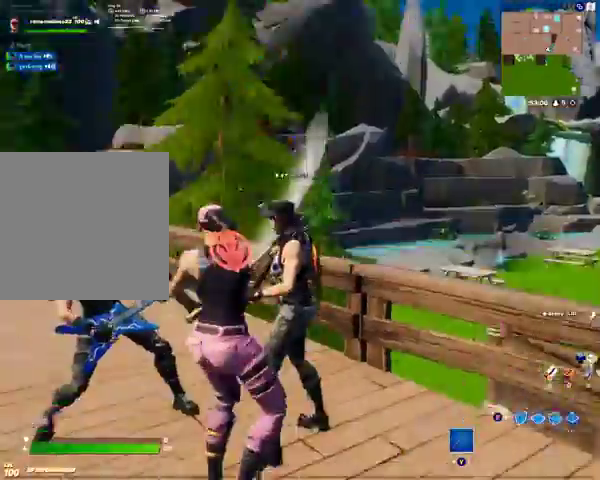
{"buttons": ["R2"], "left_stick": "center", "right_stick": "down", "events": [[167, "right_stick", "up"], [367, "right_stick", "down"]]}
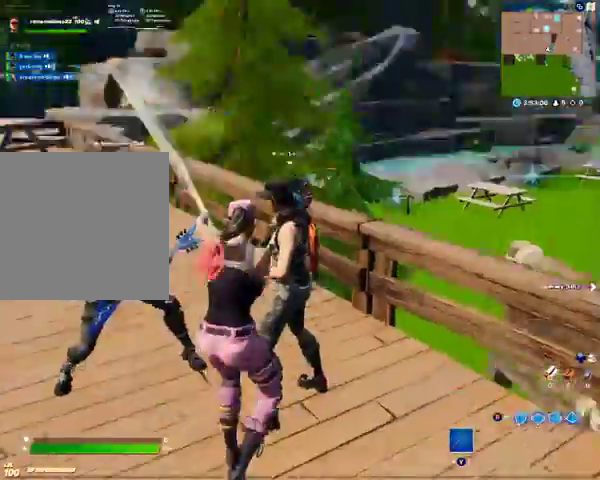
{"buttons": ["R2"], "left_stick": "center", "right_stick": "down", "events": [[100, "right_stick", "up"], [300, "right_stick", "center"], [367, "right_stick", "down"]]}
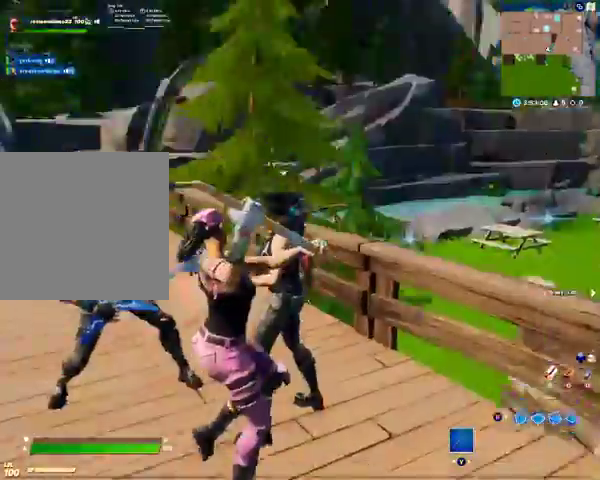
{"buttons": [], "left_stick": "center", "right_stick": "left", "events": [[100, "right_stick", "center"], [267, "R2", "up"], [400, "right_stick", "left"]]}
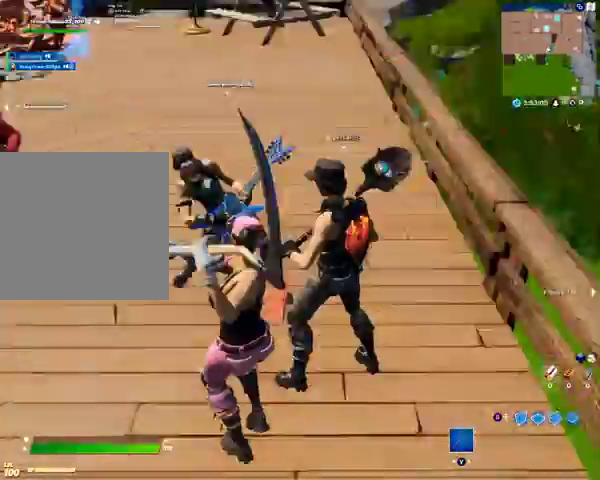
{"buttons": [], "left_stick": "center", "right_stick": "center", "events": [[167, "right_stick", "center"]]}
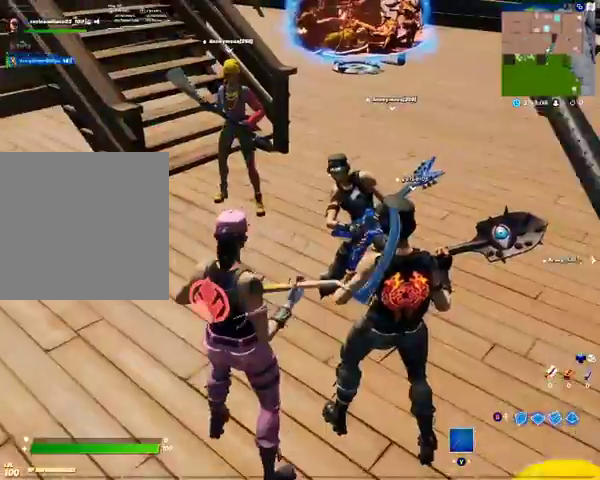
{"buttons": [], "left_stick": "center", "right_stick": "center", "events": [[100, "right_stick", "up-left"], [367, "right_stick", "center"]]}
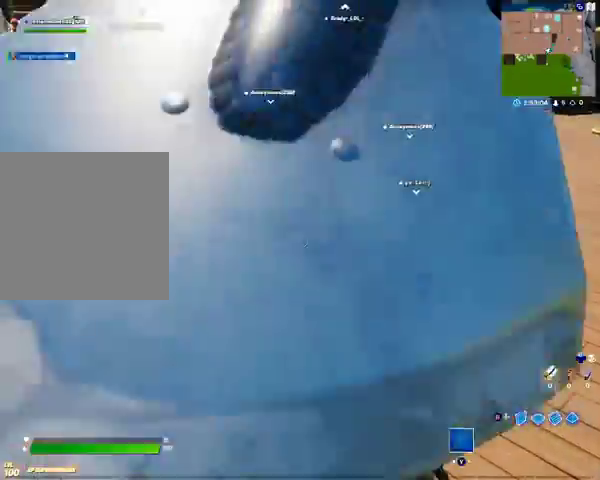
{"buttons": [], "left_stick": "center", "right_stick": "center", "events": []}
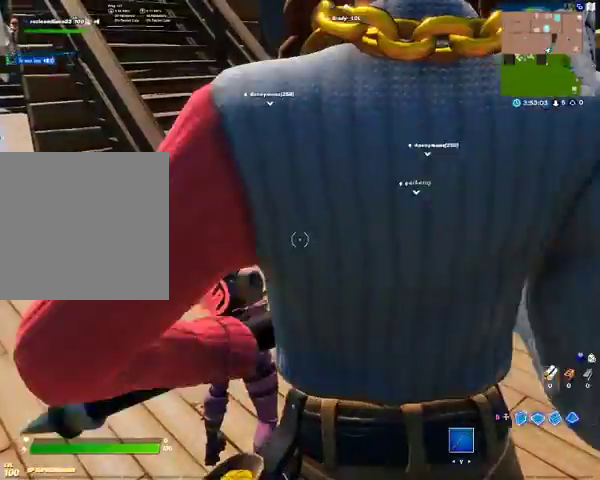
{"buttons": [], "left_stick": "center", "right_stick": "center", "events": [[67, "left_stick", "up"], [400, "left_stick", "center"]]}
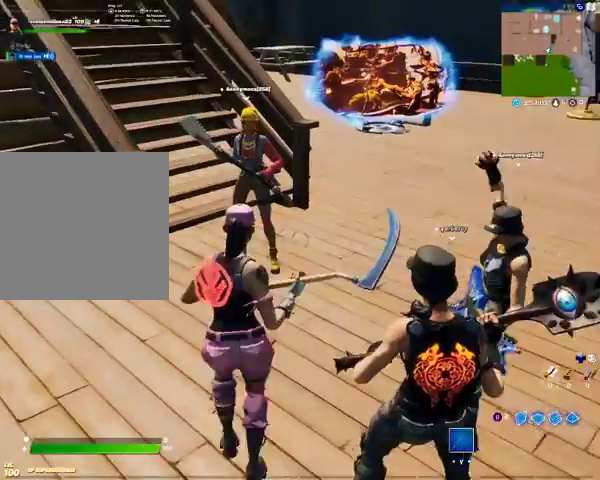
{"buttons": [], "left_stick": "center", "right_stick": "center", "events": []}
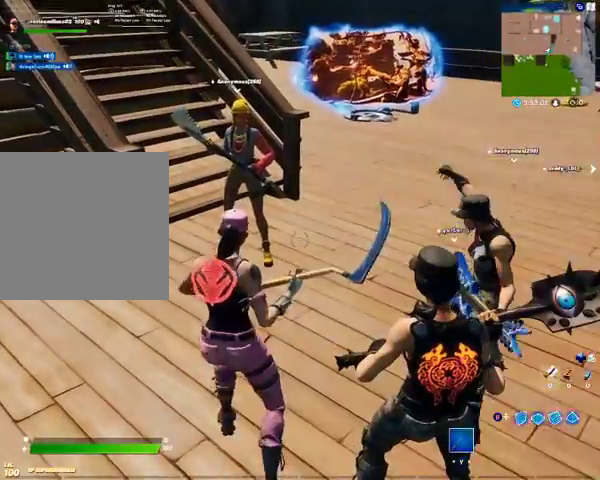
{"buttons": ["A"], "left_stick": "center", "right_stick": "center", "events": [[33, "DPAD_DOWN", "down"], [167, "DPAD_DOWN", "up"], [200, "right_stick", "right"], [333, "right_stick", "center"], [467, "A", "down"]]}